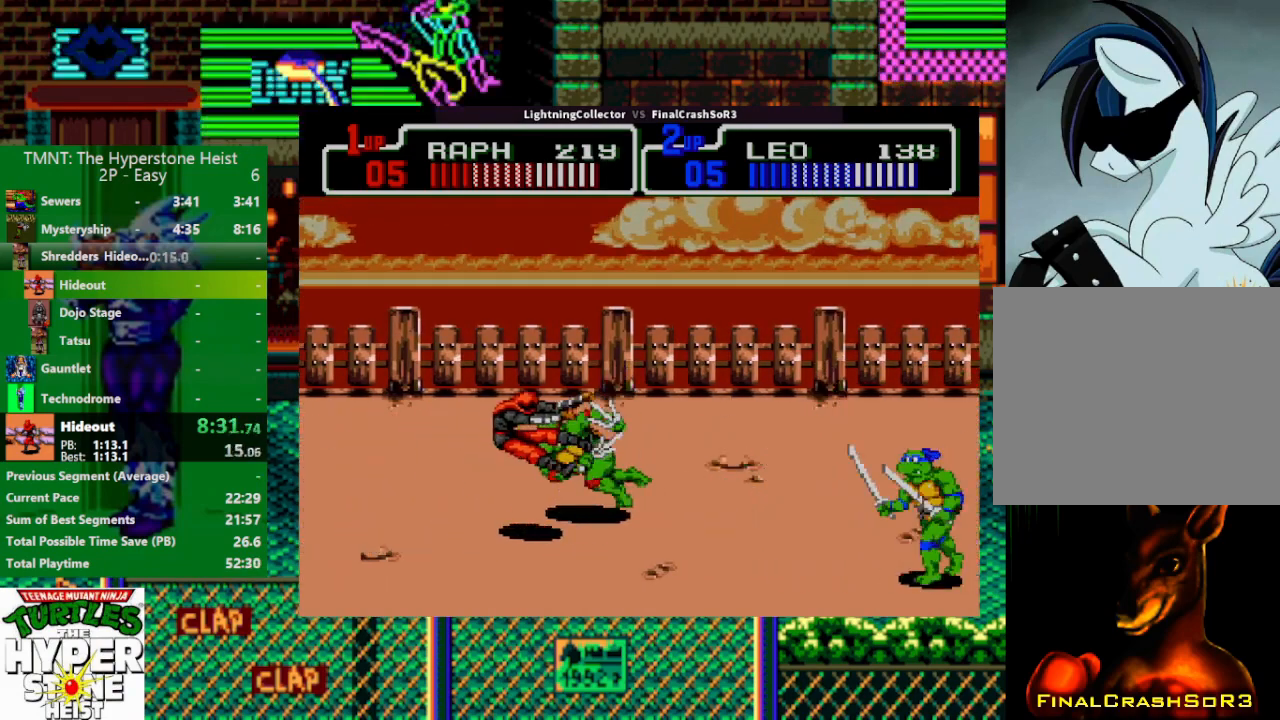
Gameplay with a controller (PlayStation layout); each line is a JSON object with the inputs held at the frame after it. "events" lists button and stick changes between this image and that frame as [ms after this image, input, new state], when the widget could be followed in between. Not read: L3 R3 START left_stick right_stick.
{"buttons": ["DPAD_RIGHT"], "events": [[267, "SQUARE", "down"], [367, "SQUARE", "up"]]}
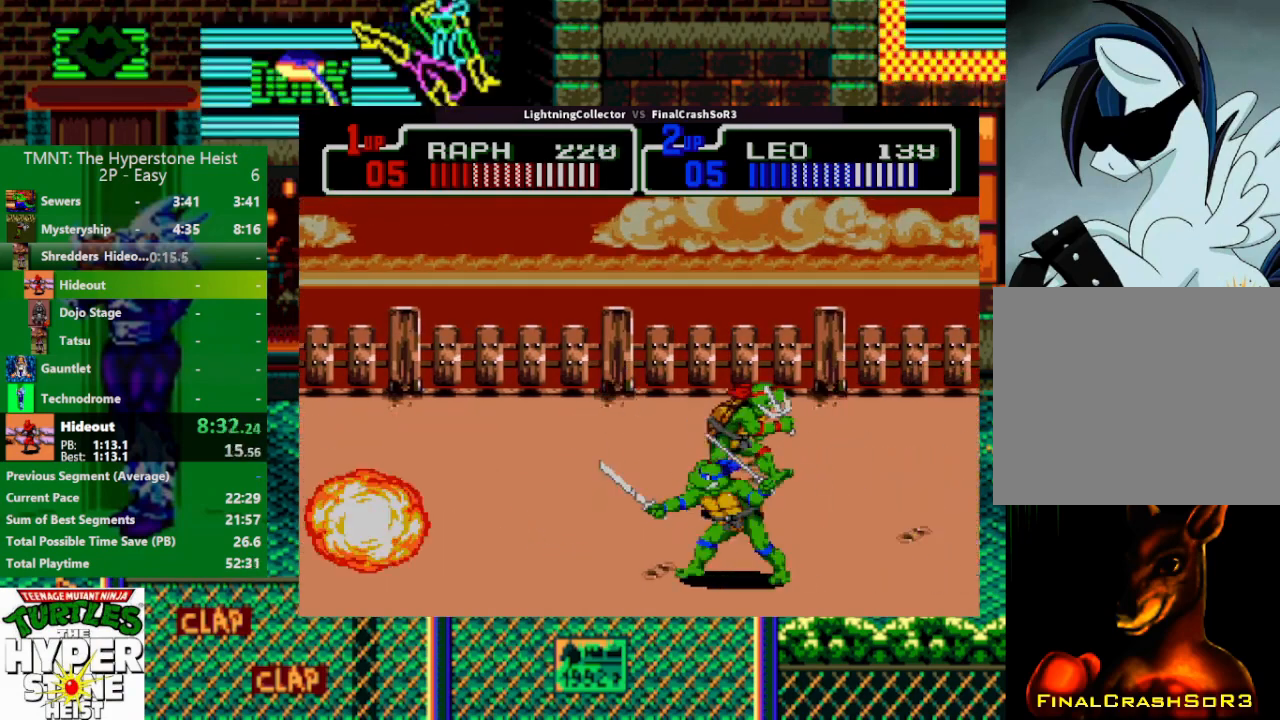
{"buttons": [], "events": [[200, "CIRCLE", "down"], [267, "CIRCLE", "up"], [267, "DPAD_RIGHT", "up"]]}
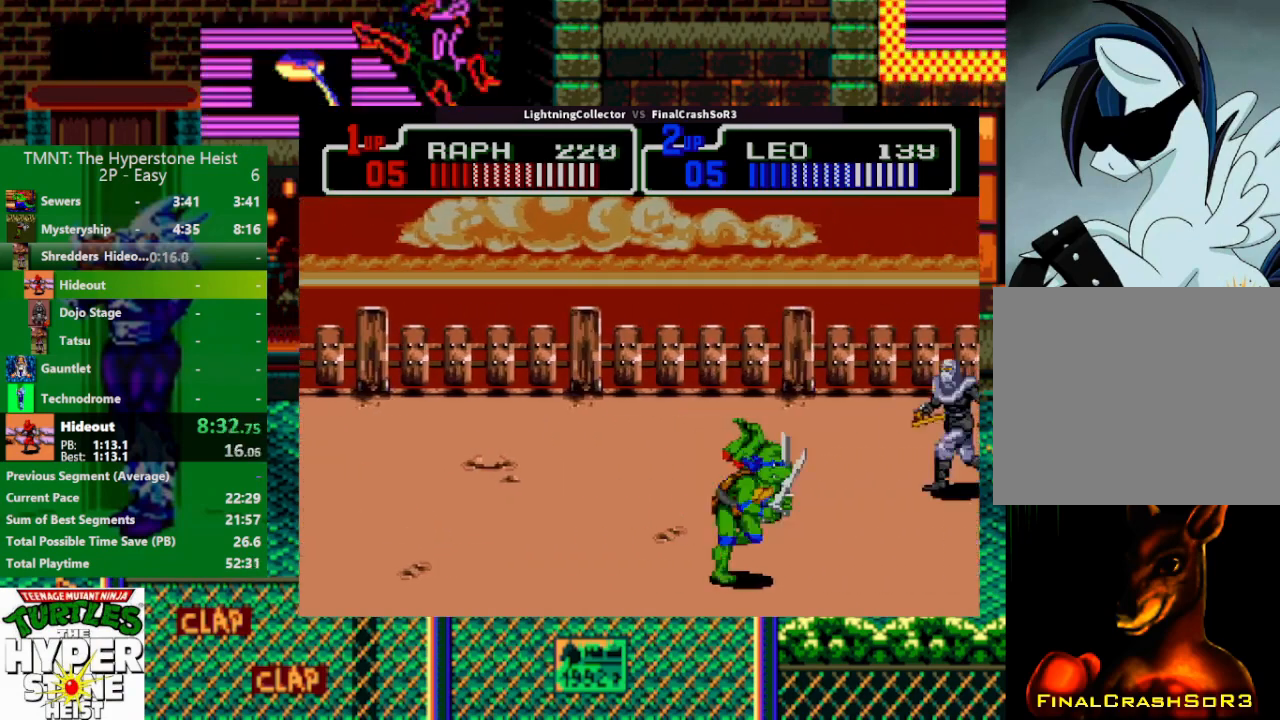
{"buttons": ["DPAD_DOWN"], "events": [[133, "TRIANGLE", "down"], [200, "TRIANGLE", "up"], [367, "DPAD_DOWN", "down"]]}
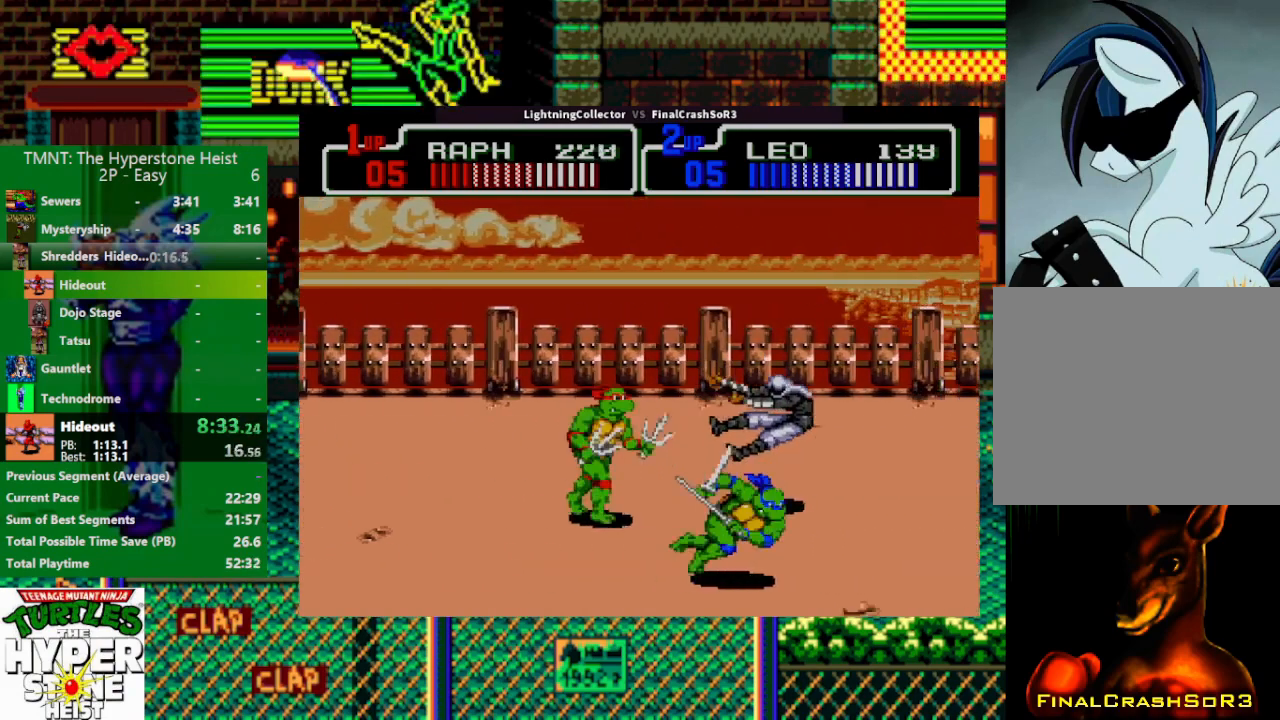
{"buttons": ["DPAD_RIGHT"], "events": [[100, "DPAD_DOWN", "up"], [167, "DPAD_RIGHT", "down"], [300, "SQUARE", "down"], [367, "DPAD_UP", "down"], [367, "SQUARE", "up"], [433, "DPAD_UP", "up"]]}
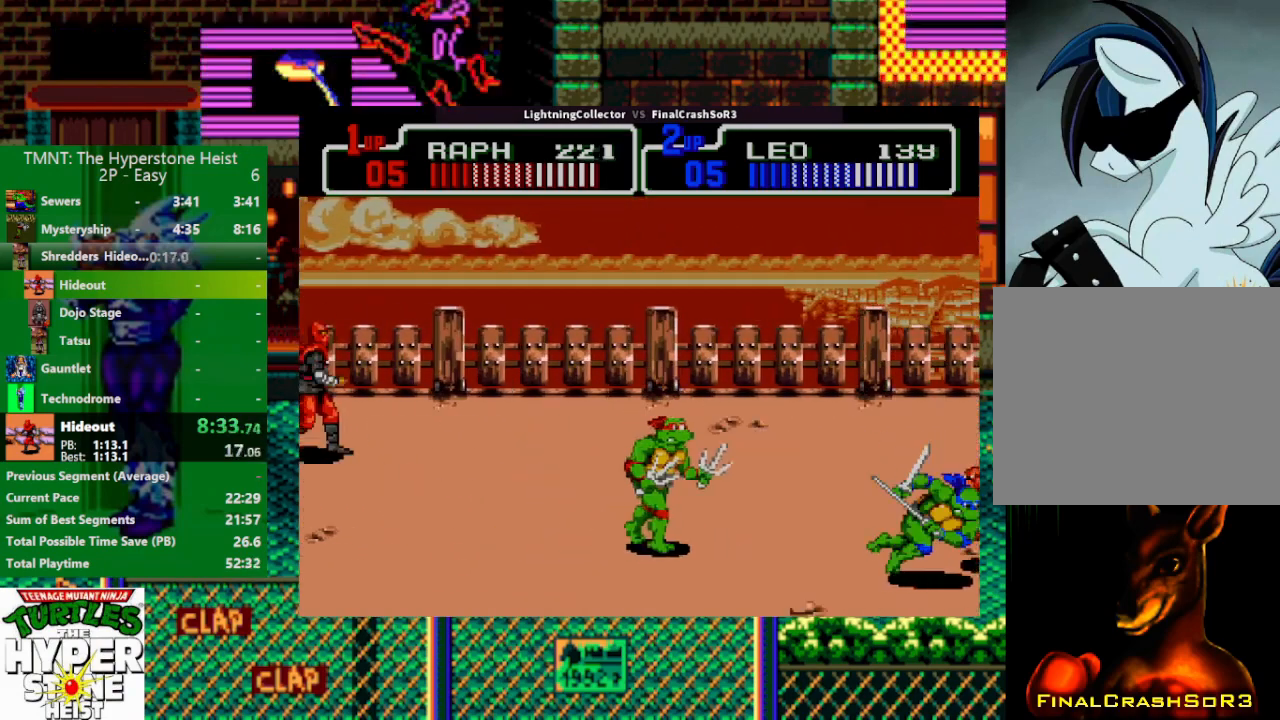
{"buttons": ["TRIANGLE", "DPAD_LEFT"], "events": [[67, "DPAD_RIGHT", "up"], [100, "DPAD_LEFT", "down"], [133, "DPAD_UP", "down"], [233, "DPAD_UP", "up"], [233, "SQUARE", "down"], [367, "SQUARE", "up"], [367, "TRIANGLE", "down"]]}
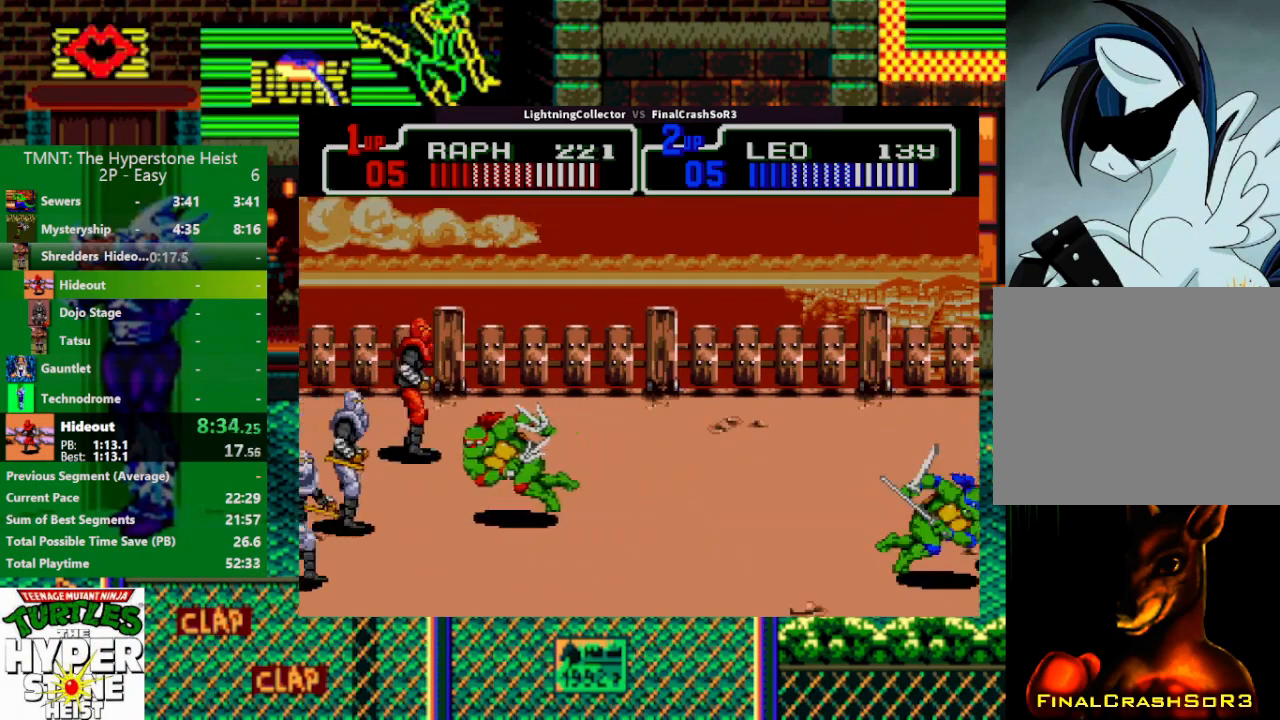
{"buttons": ["DPAD_DOWN"], "events": [[33, "TRIANGLE", "up"], [100, "DPAD_LEFT", "up"], [167, "DPAD_LEFT", "down"], [300, "TRIANGLE", "down"], [367, "DPAD_DOWN", "down"], [400, "DPAD_LEFT", "up"], [500, "TRIANGLE", "up"]]}
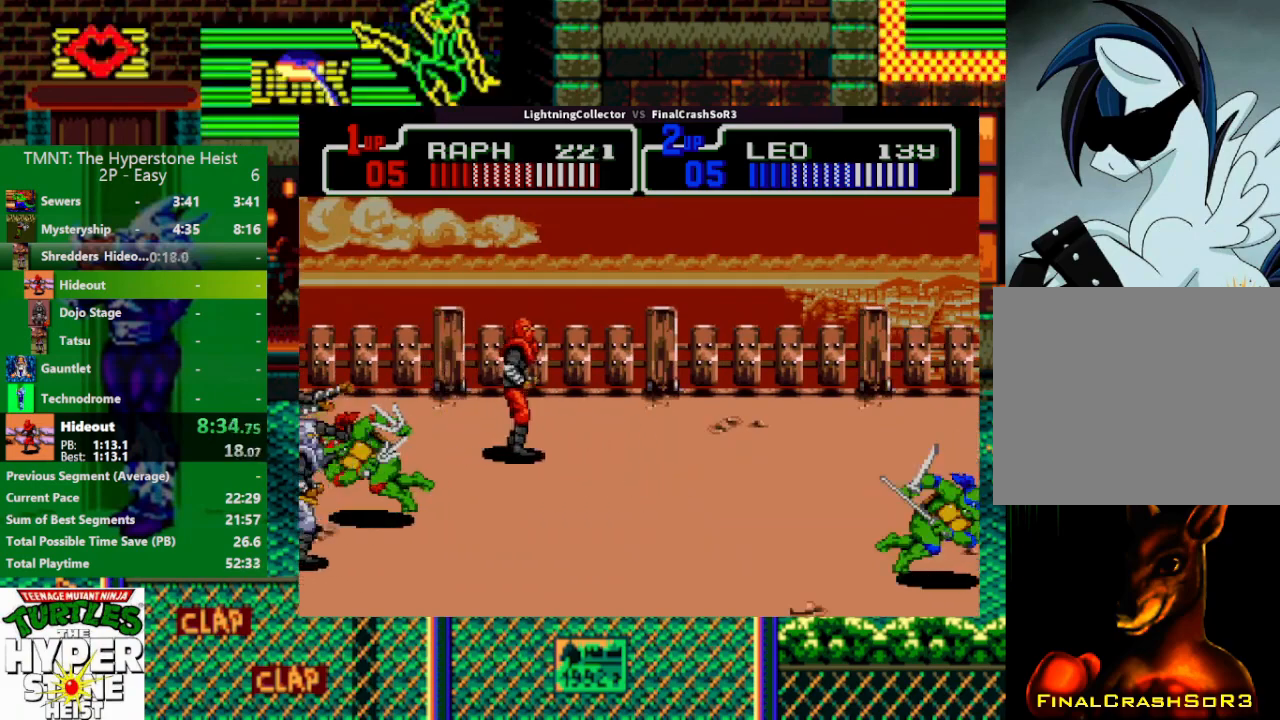
{"buttons": ["TRIANGLE", "DPAD_LEFT"], "events": [[67, "DPAD_RIGHT", "down"], [167, "DPAD_RIGHT", "up"], [233, "DPAD_LEFT", "down"], [267, "DPAD_DOWN", "up"], [333, "SQUARE", "down"], [333, "TRIANGLE", "down"], [367, "SQUARE", "up"], [400, "R1", "down"], [500, "R1", "up"]]}
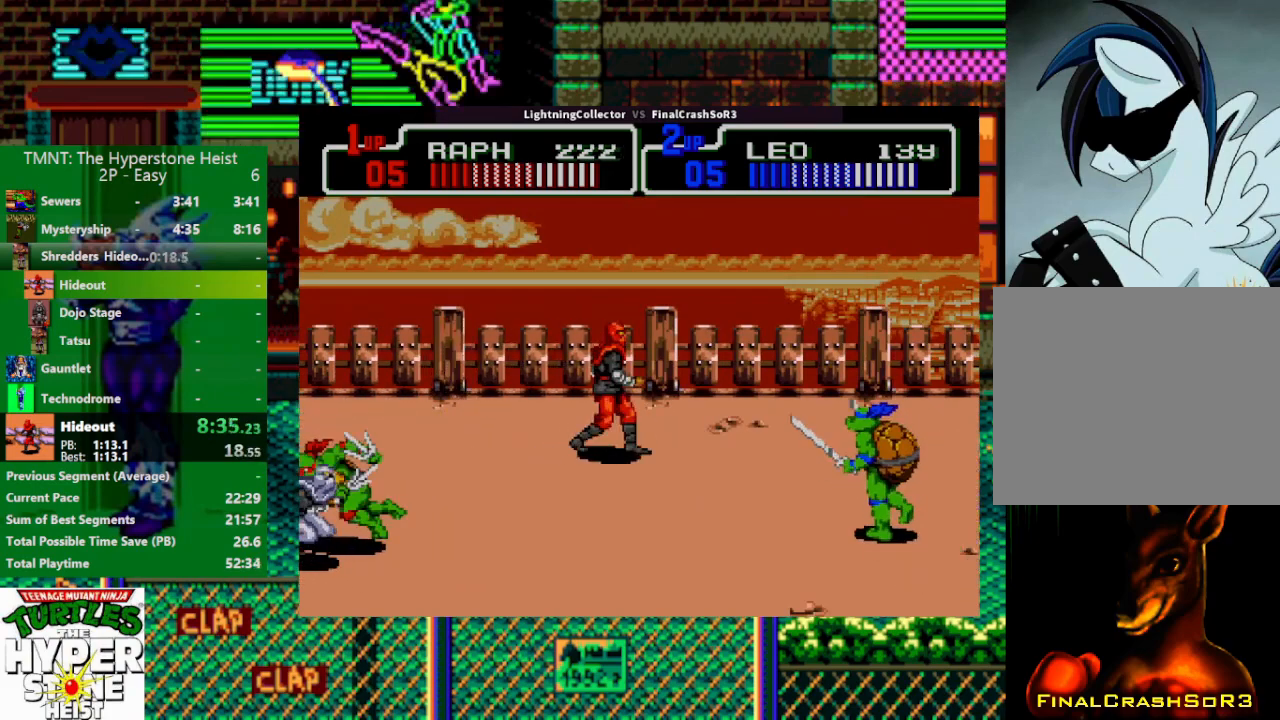
{"buttons": ["DPAD_LEFT"], "events": [[33, "TRIANGLE", "up"], [233, "SQUARE", "down"], [300, "R1", "down"], [300, "SQUARE", "up"], [300, "TRIANGLE", "down"], [400, "R1", "up"], [467, "TRIANGLE", "up"]]}
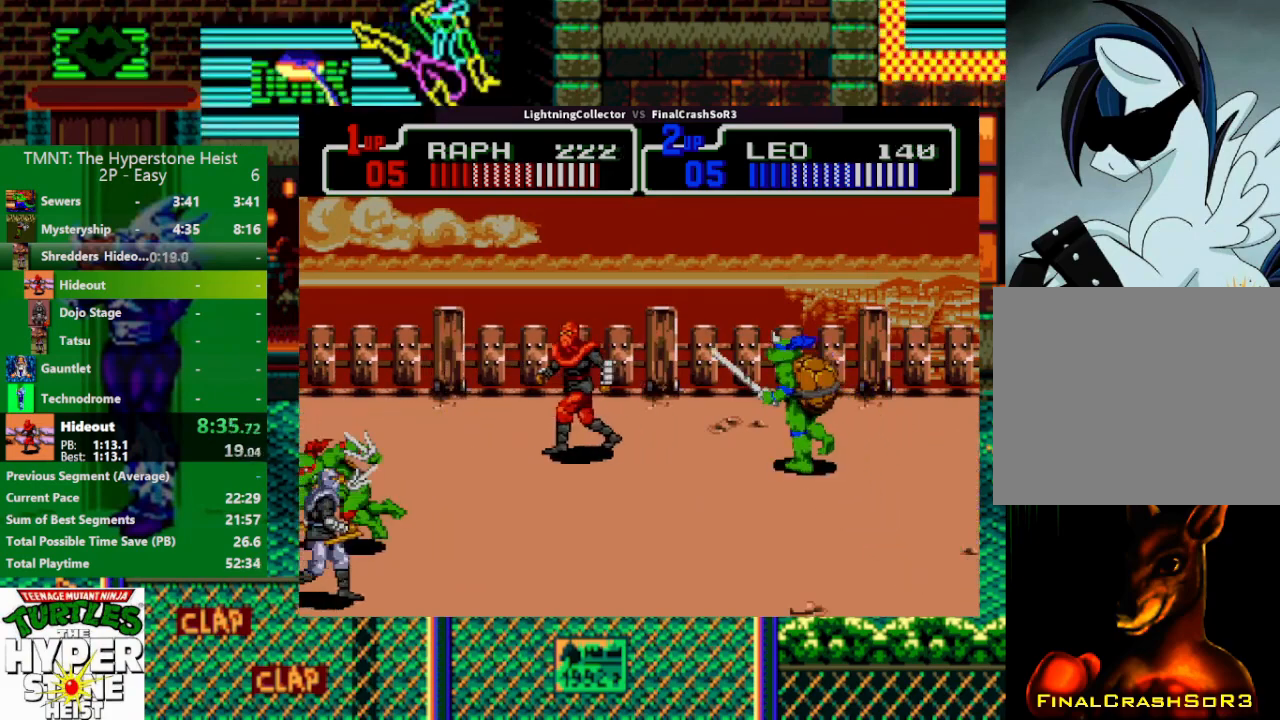
{"buttons": ["TRIANGLE", "R1", "DPAD_LEFT"], "events": [[67, "DPAD_DOWN", "down"], [67, "DPAD_LEFT", "up"], [167, "DPAD_RIGHT", "down"], [300, "DPAD_LEFT", "down"], [300, "DPAD_RIGHT", "up"], [367, "DPAD_DOWN", "up"], [433, "SQUARE", "down"], [467, "R1", "down"], [467, "SQUARE", "up"], [467, "TRIANGLE", "down"]]}
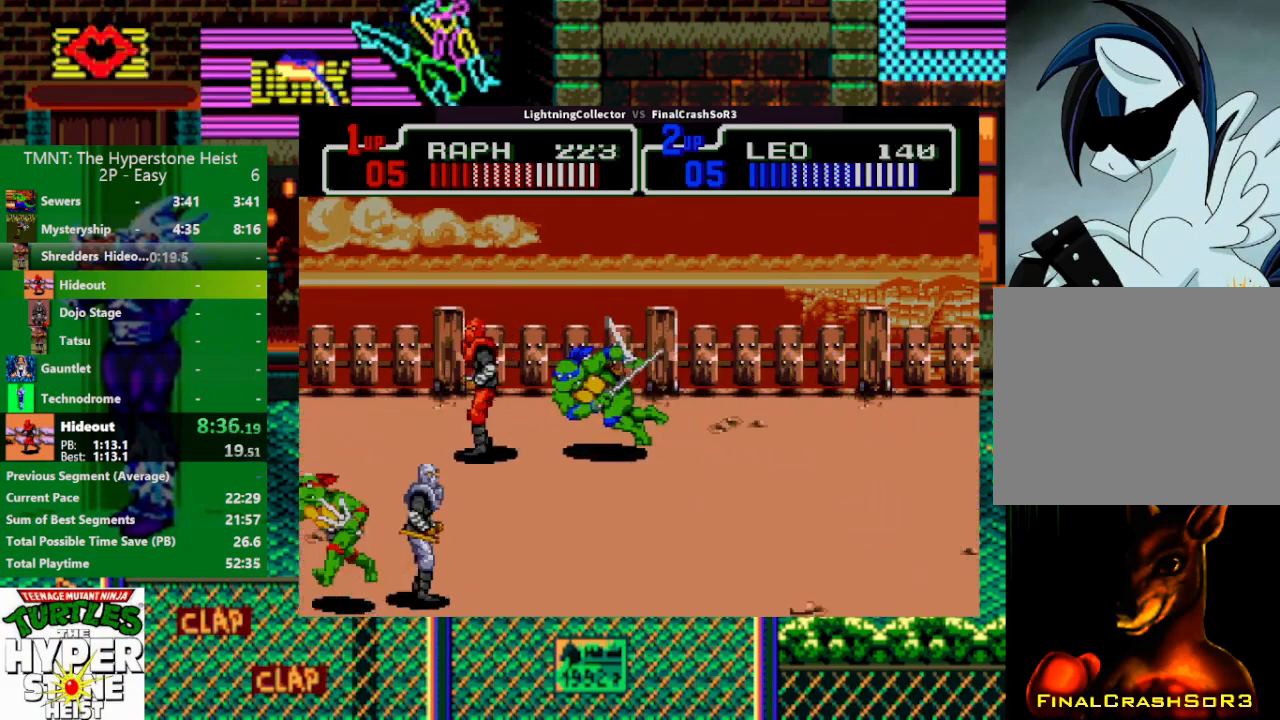
{"buttons": ["TRIANGLE", "R1", "DPAD_RIGHT"], "events": [[67, "R1", "up"], [100, "TRIANGLE", "up"], [133, "DPAD_LEFT", "up"], [200, "DPAD_RIGHT", "down"], [367, "SQUARE", "down"], [400, "TRIANGLE", "down"], [433, "R1", "down"], [433, "SQUARE", "up"]]}
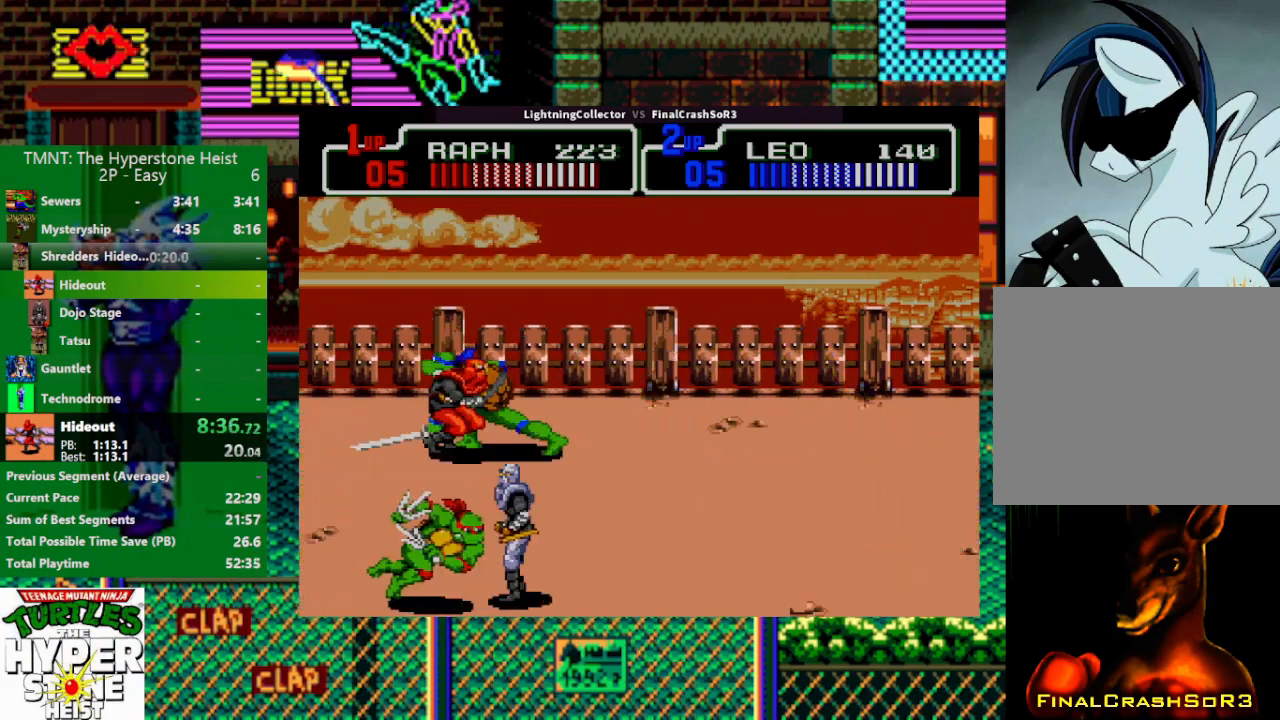
{"buttons": ["DPAD_UP"], "events": [[67, "R1", "up"], [100, "DPAD_RIGHT", "up"], [100, "TRIANGLE", "up"], [167, "DPAD_RIGHT", "down"], [267, "SQUARE", "down"], [300, "R1", "down"], [300, "SQUARE", "up"], [300, "TRIANGLE", "down"], [467, "DPAD_RIGHT", "up"], [467, "DPAD_UP", "down"], [500, "R1", "up"], [500, "TRIANGLE", "up"]]}
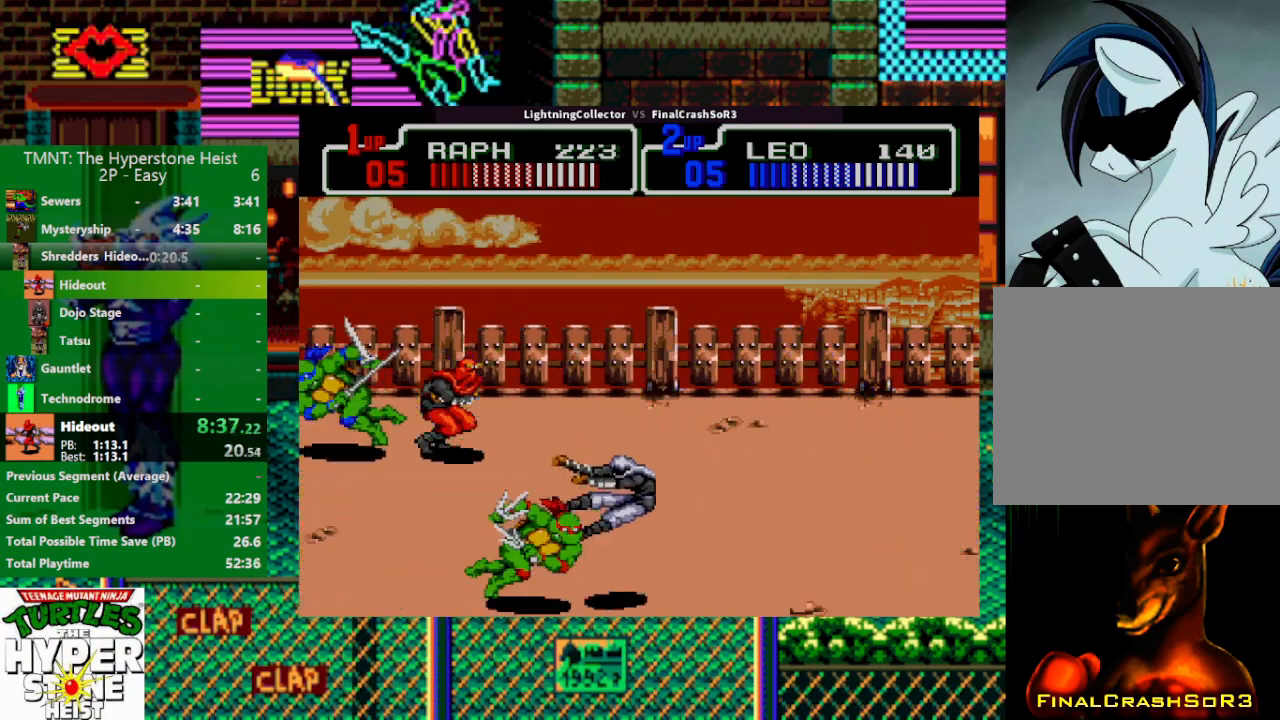
{"buttons": ["SQUARE", "DPAD_RIGHT"], "events": [[333, "DPAD_RIGHT", "down"], [333, "DPAD_UP", "up"], [400, "SQUARE", "down"]]}
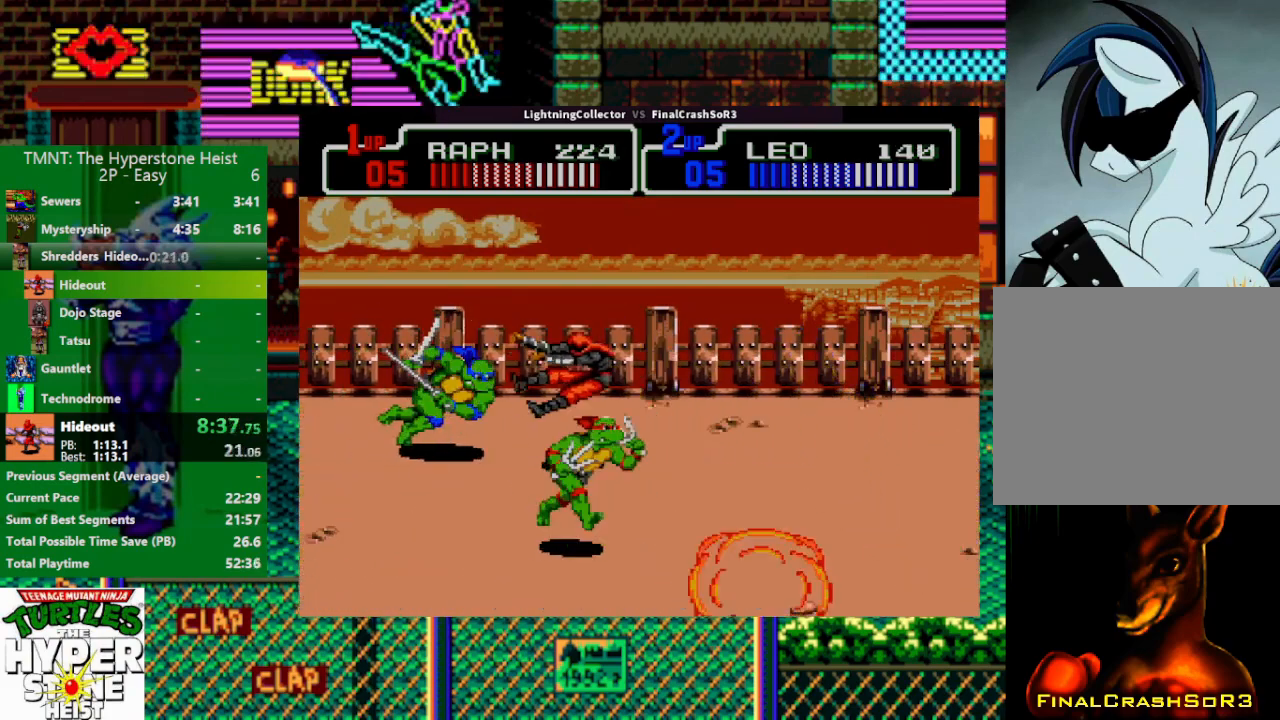
{"buttons": ["DPAD_UP", "DPAD_RIGHT"], "events": [[33, "SQUARE", "up"], [433, "DPAD_UP", "down"]]}
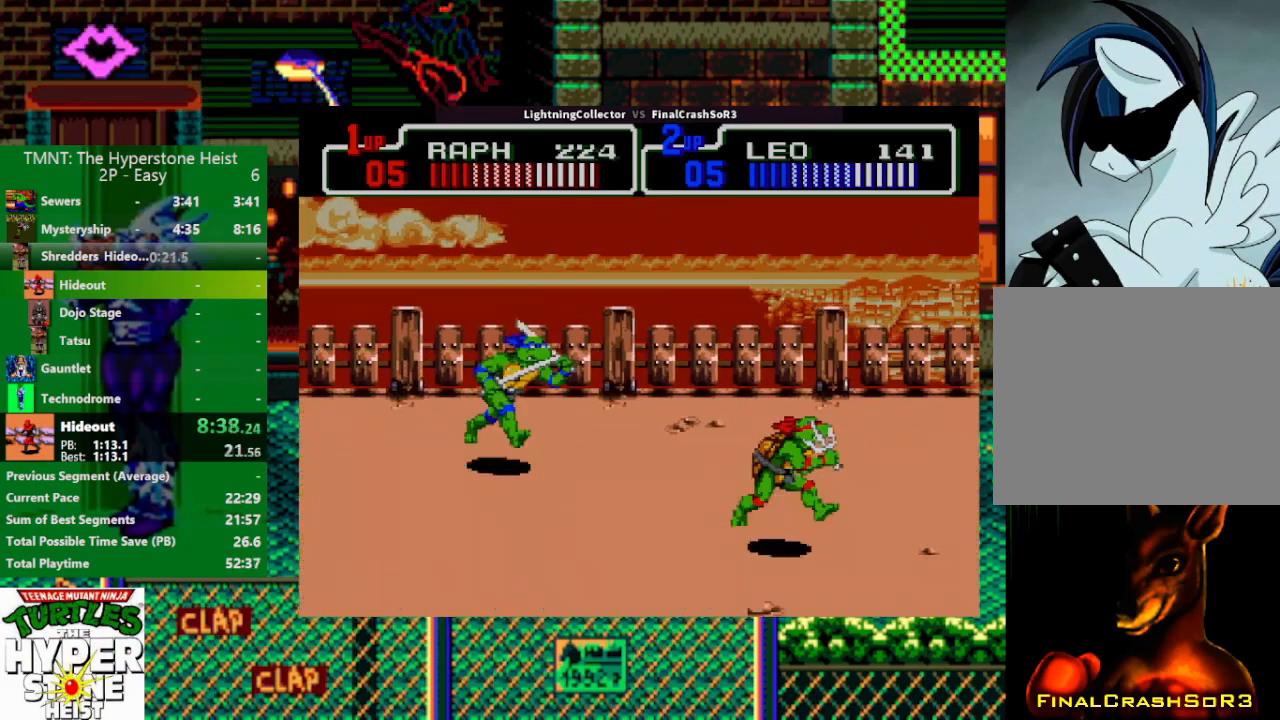
{"buttons": ["DPAD_RIGHT"], "events": [[67, "DPAD_UP", "up"], [67, "SQUARE", "down"], [167, "SQUARE", "up"]]}
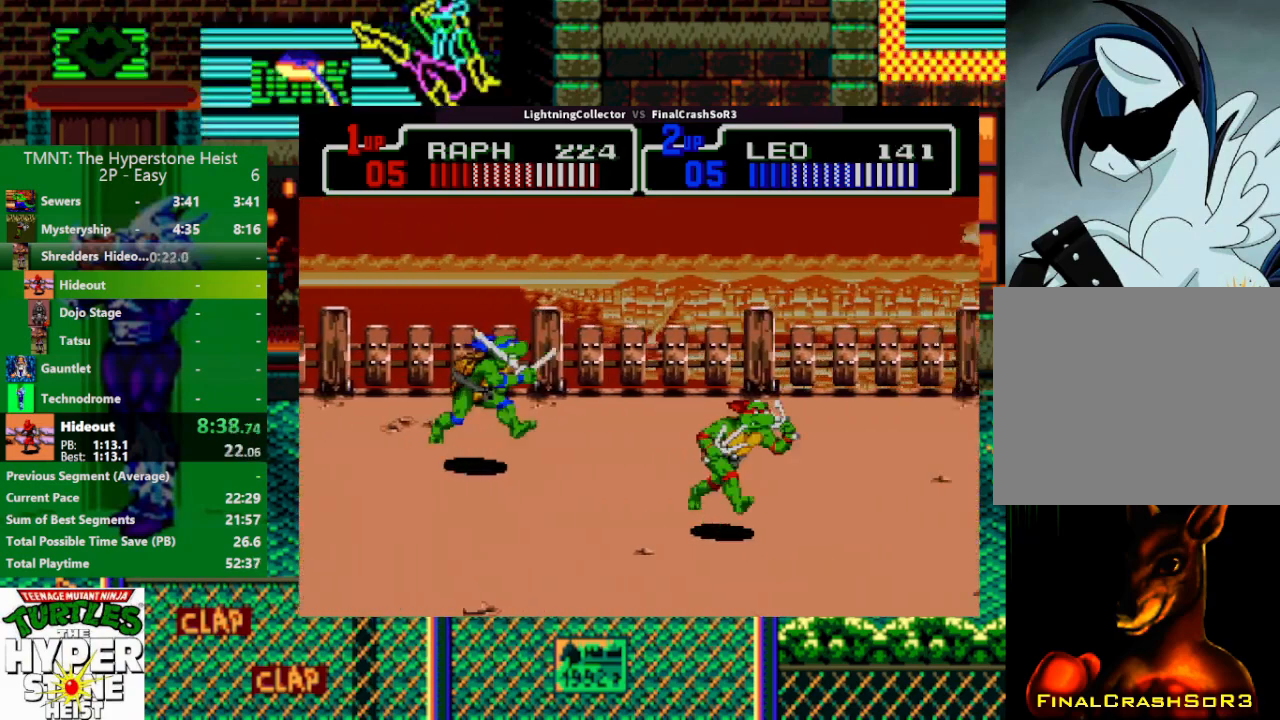
{"buttons": ["SQUARE", "DPAD_LEFT"], "events": [[333, "DPAD_RIGHT", "up"], [400, "DPAD_LEFT", "down"], [433, "SQUARE", "down"]]}
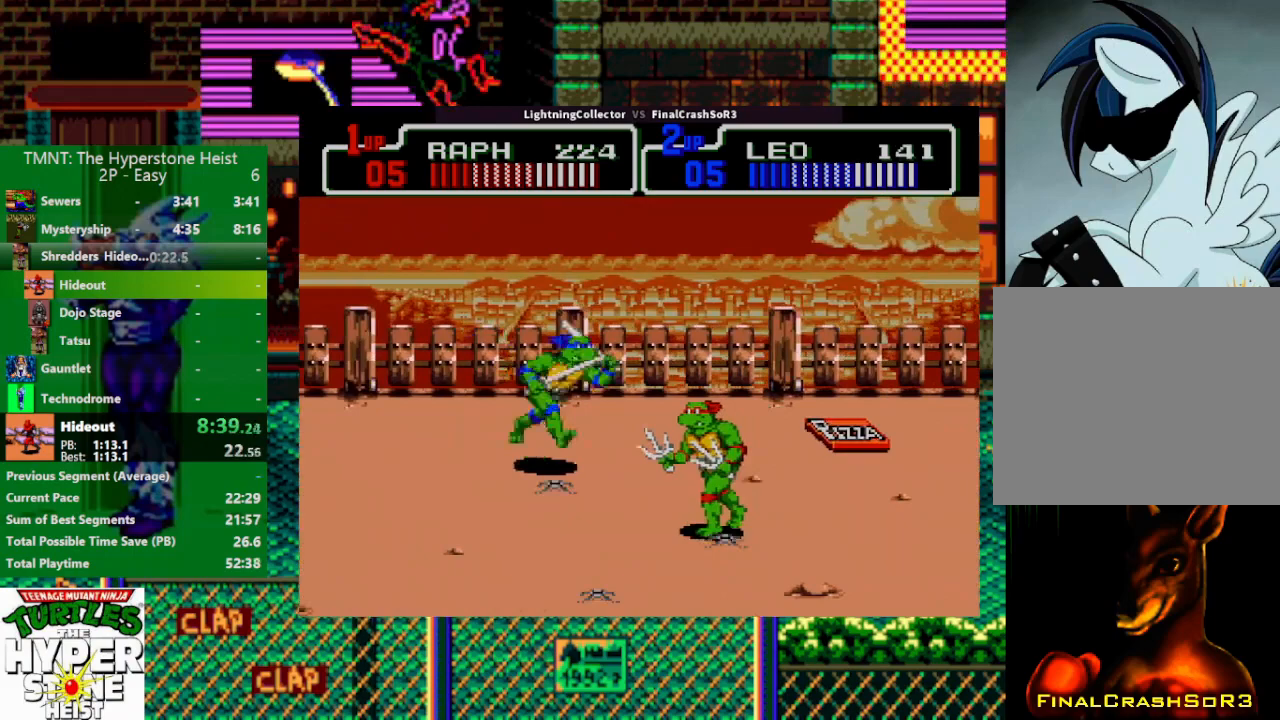
{"buttons": ["DPAD_LEFT"], "events": [[67, "SQUARE", "up"]]}
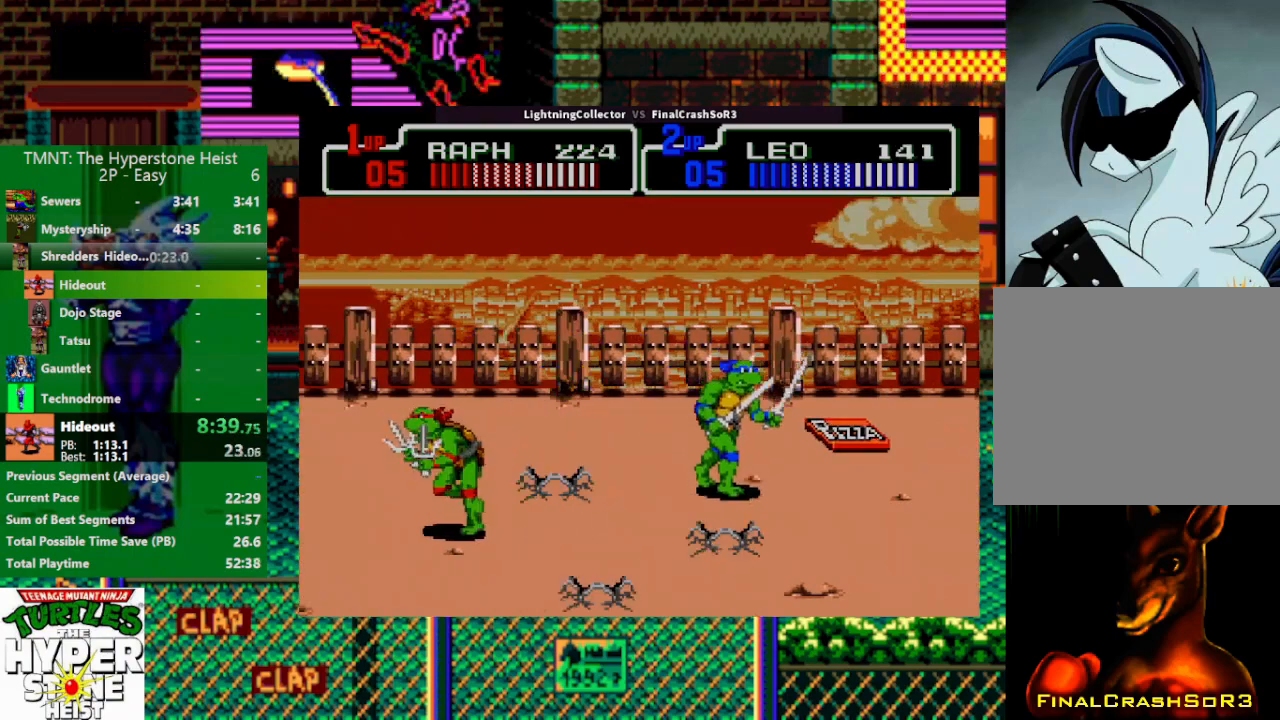
{"buttons": [], "events": [[100, "DPAD_LEFT", "up"]]}
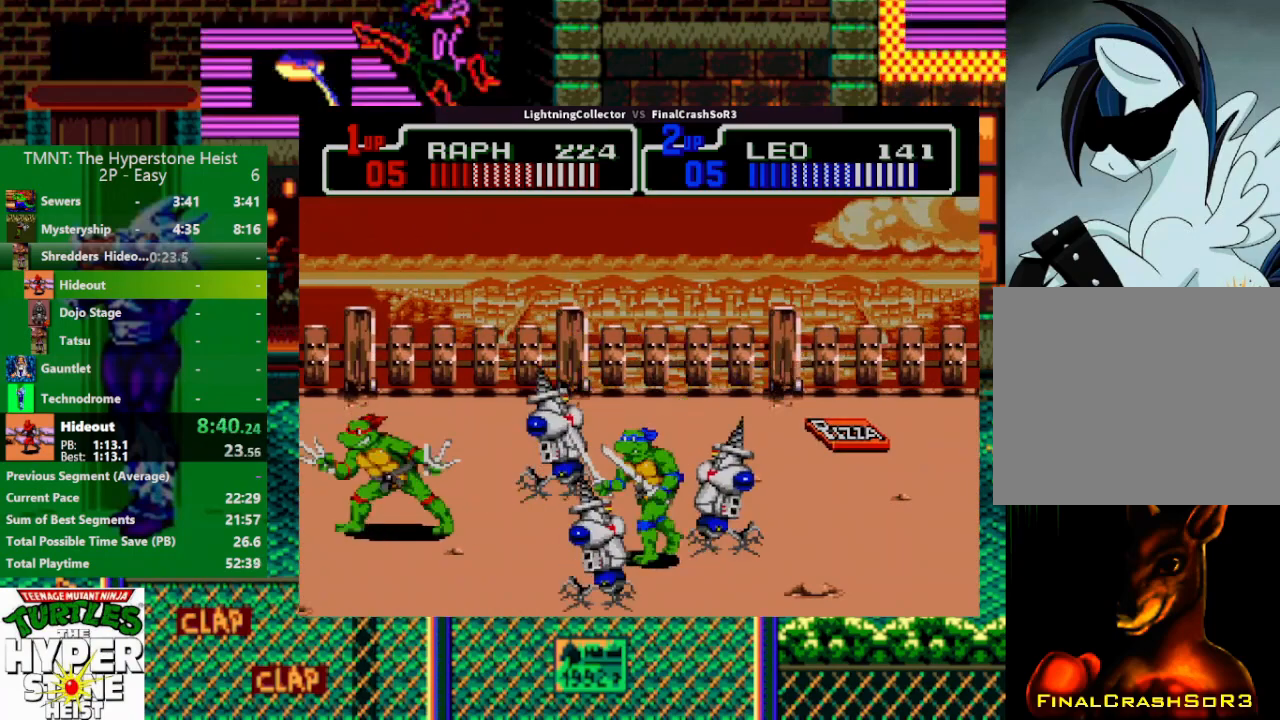
{"buttons": [], "events": [[233, "DPAD_RIGHT", "down"], [233, "SQUARE", "down"], [333, "SQUARE", "up"], [400, "CIRCLE", "down"], [467, "CIRCLE", "up"], [467, "DPAD_RIGHT", "up"]]}
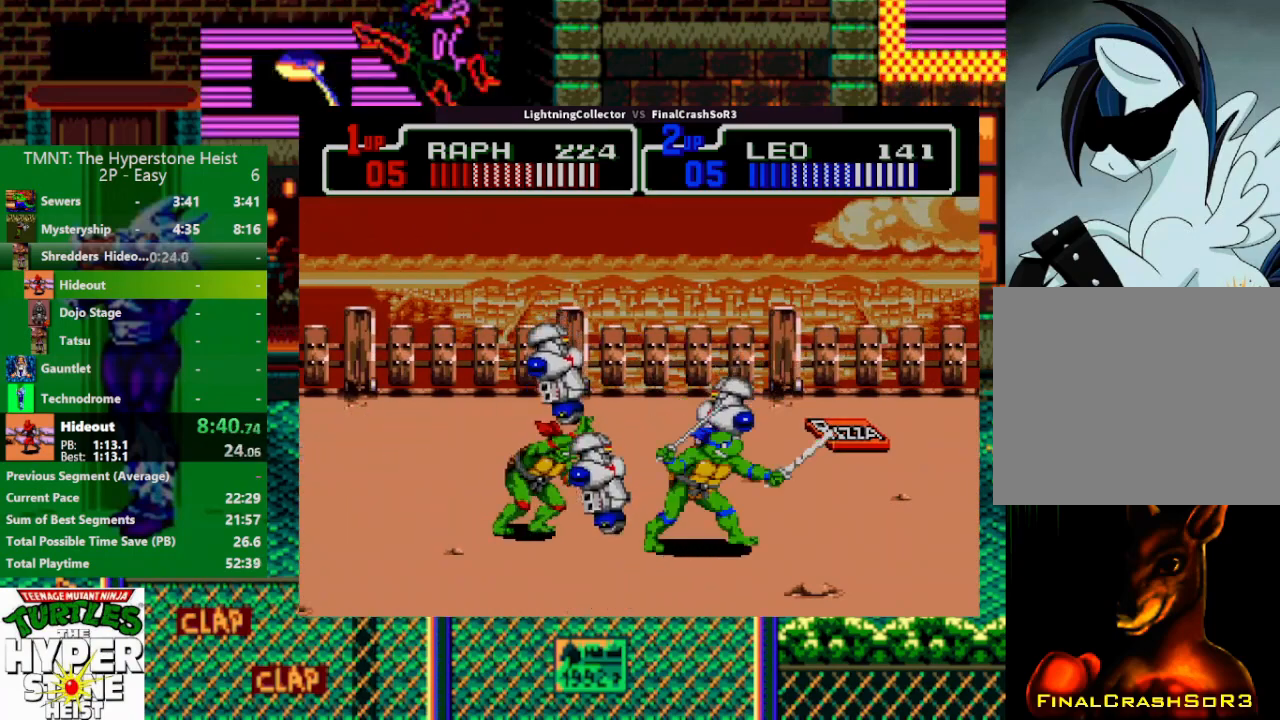
{"buttons": [], "events": [[367, "TRIANGLE", "down"], [500, "TRIANGLE", "up"]]}
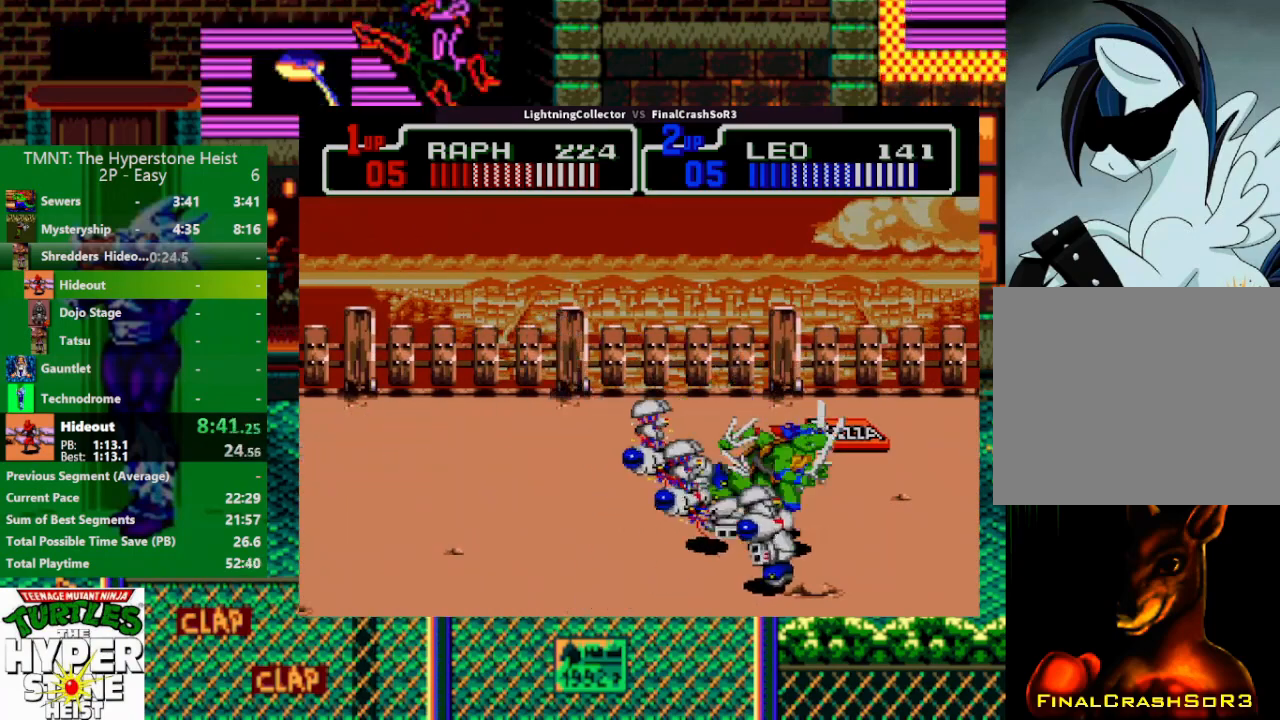
{"buttons": ["DPAD_LEFT"], "events": [[200, "DPAD_DOWN", "down"], [433, "DPAD_DOWN", "up"], [467, "DPAD_LEFT", "down"]]}
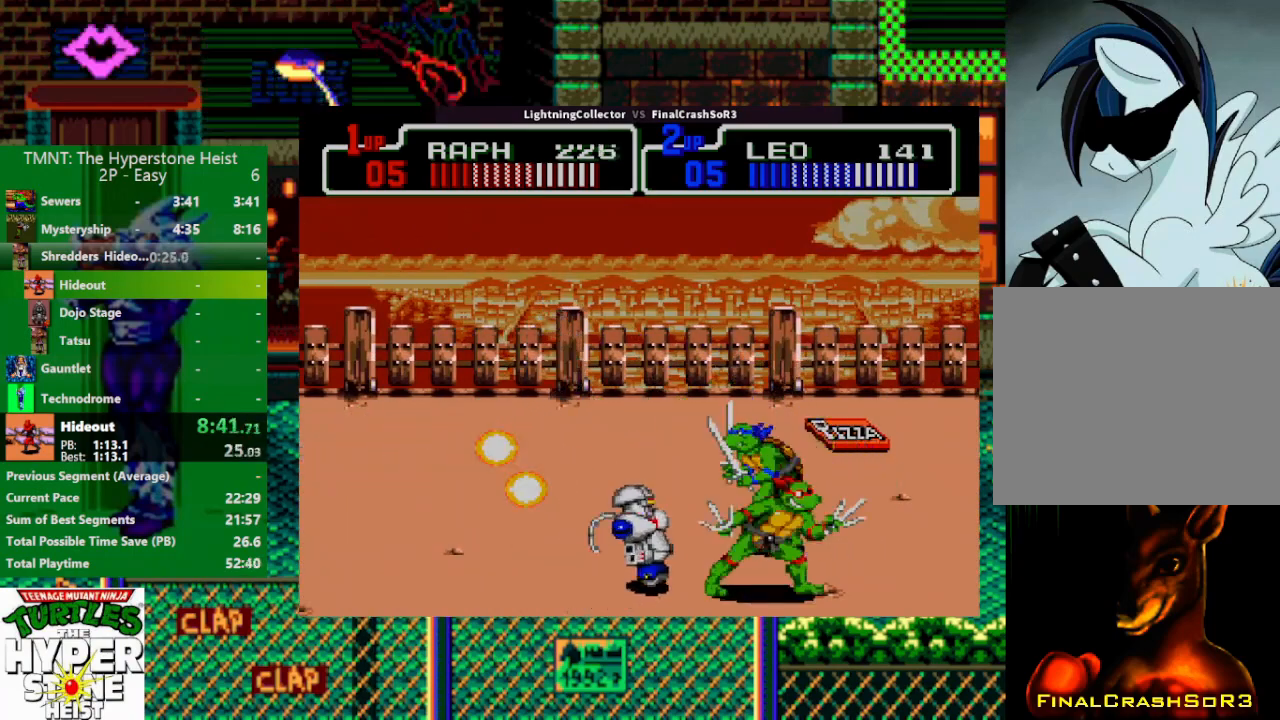
{"buttons": ["TRIANGLE", "R1", "DPAD_LEFT"], "events": [[33, "SQUARE", "down"], [100, "R1", "down"], [100, "SQUARE", "up"], [100, "TRIANGLE", "down"], [167, "R1", "up"], [233, "TRIANGLE", "up"], [300, "DPAD_LEFT", "up"], [367, "DPAD_LEFT", "down"], [500, "R1", "down"], [500, "TRIANGLE", "down"]]}
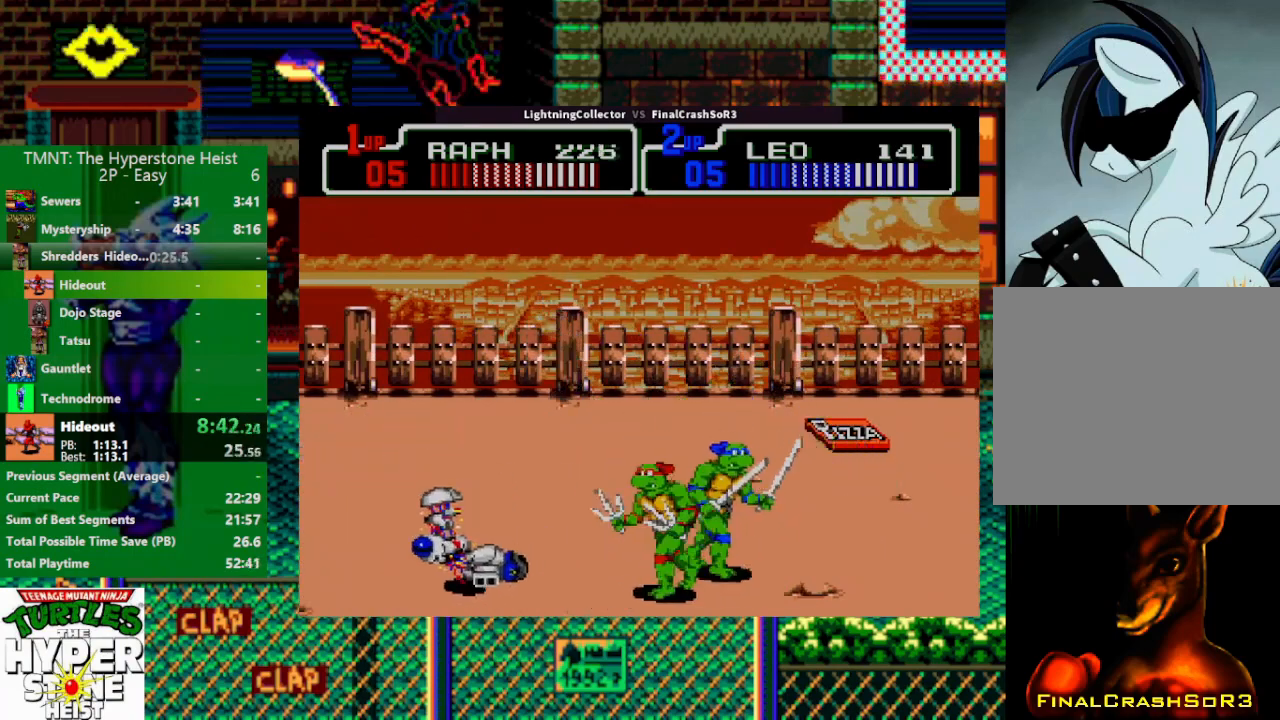
{"buttons": ["DPAD_RIGHT"], "events": [[133, "R1", "up"], [200, "DPAD_LEFT", "up"], [200, "TRIANGLE", "up"], [300, "DPAD_RIGHT", "down"], [367, "SQUARE", "down"], [467, "SQUARE", "up"]]}
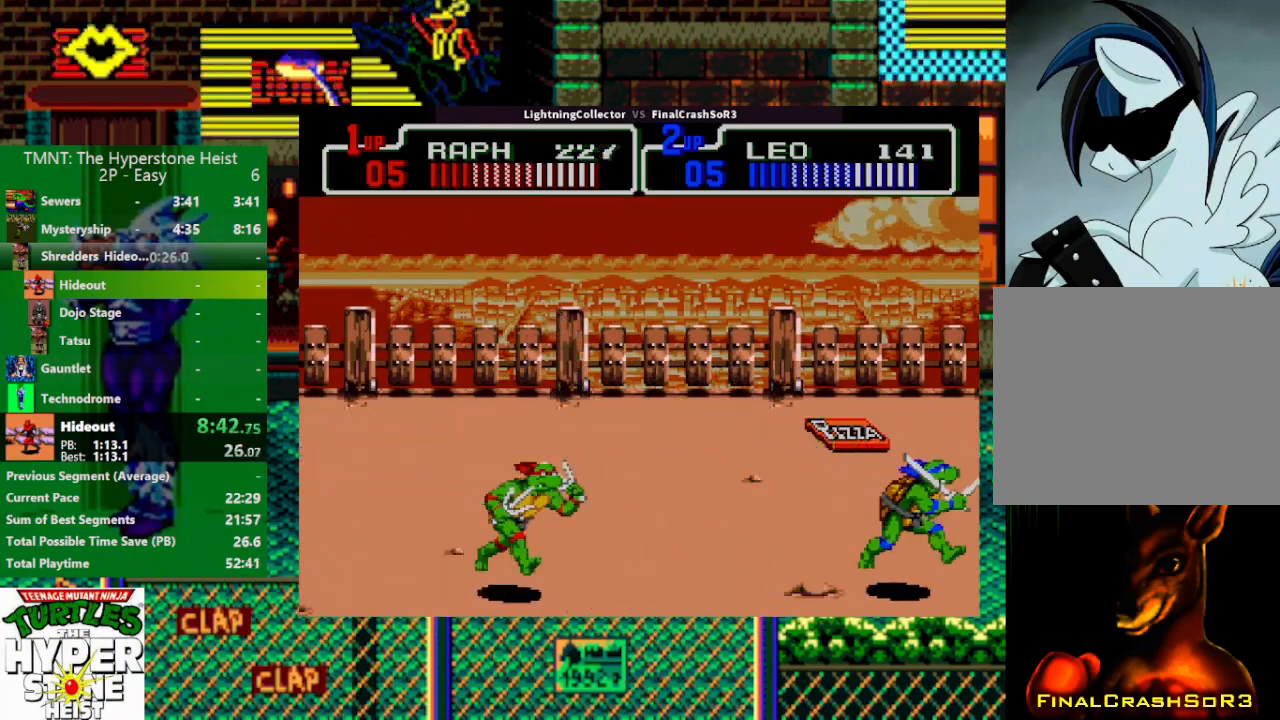
{"buttons": ["TRIANGLE"], "events": [[67, "CIRCLE", "down"], [100, "CIRCLE", "up"], [100, "DPAD_RIGHT", "up"], [500, "TRIANGLE", "down"]]}
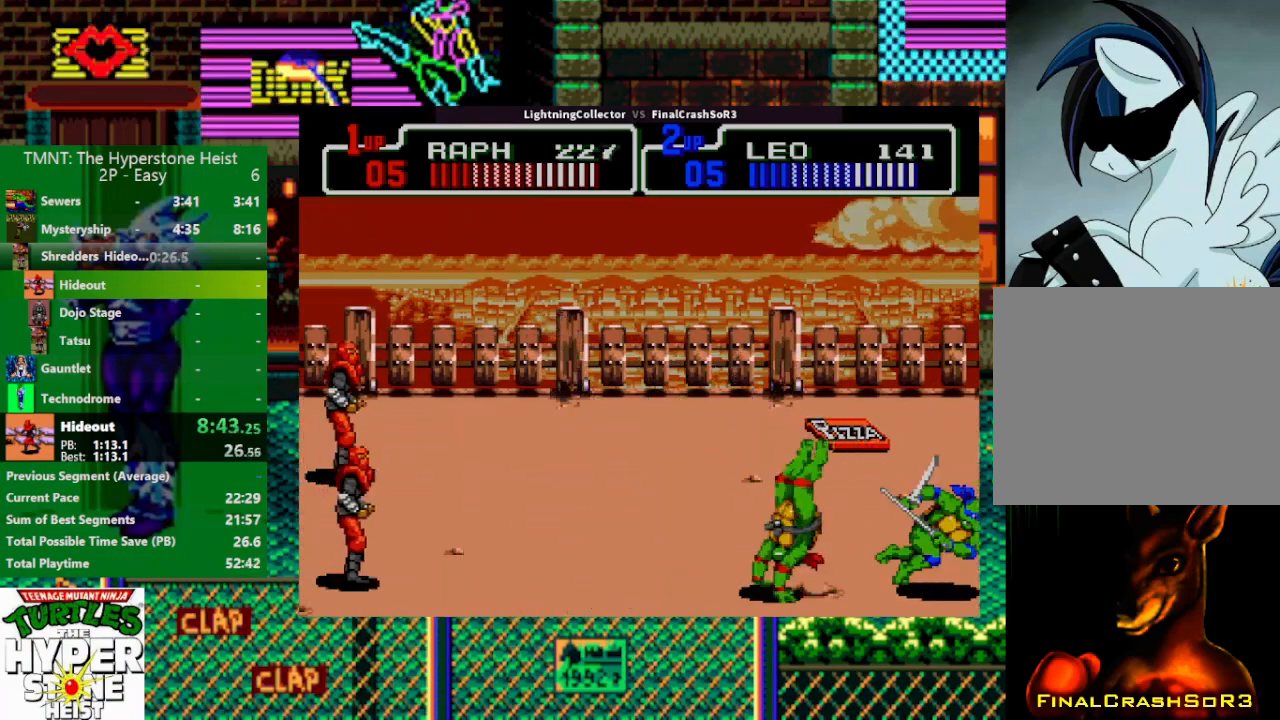
{"buttons": ["SQUARE", "DPAD_LEFT"], "events": [[100, "TRIANGLE", "up"], [167, "DPAD_UP", "down"], [467, "DPAD_LEFT", "down"], [500, "DPAD_UP", "up"], [500, "SQUARE", "down"]]}
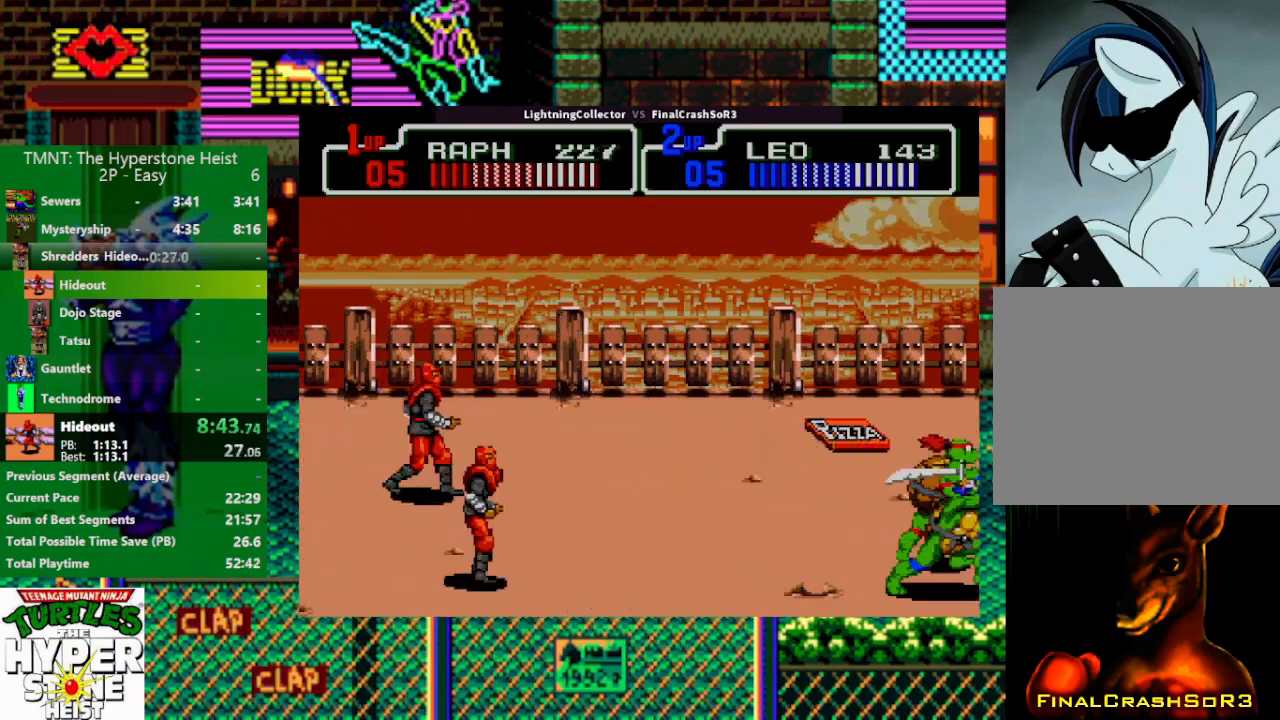
{"buttons": ["DPAD_LEFT"], "events": [[67, "SQUARE", "up"], [100, "CIRCLE", "down"], [167, "CIRCLE", "up"], [233, "DPAD_LEFT", "up"], [300, "DPAD_LEFT", "down"], [367, "DPAD_LEFT", "up"], [467, "DPAD_LEFT", "down"]]}
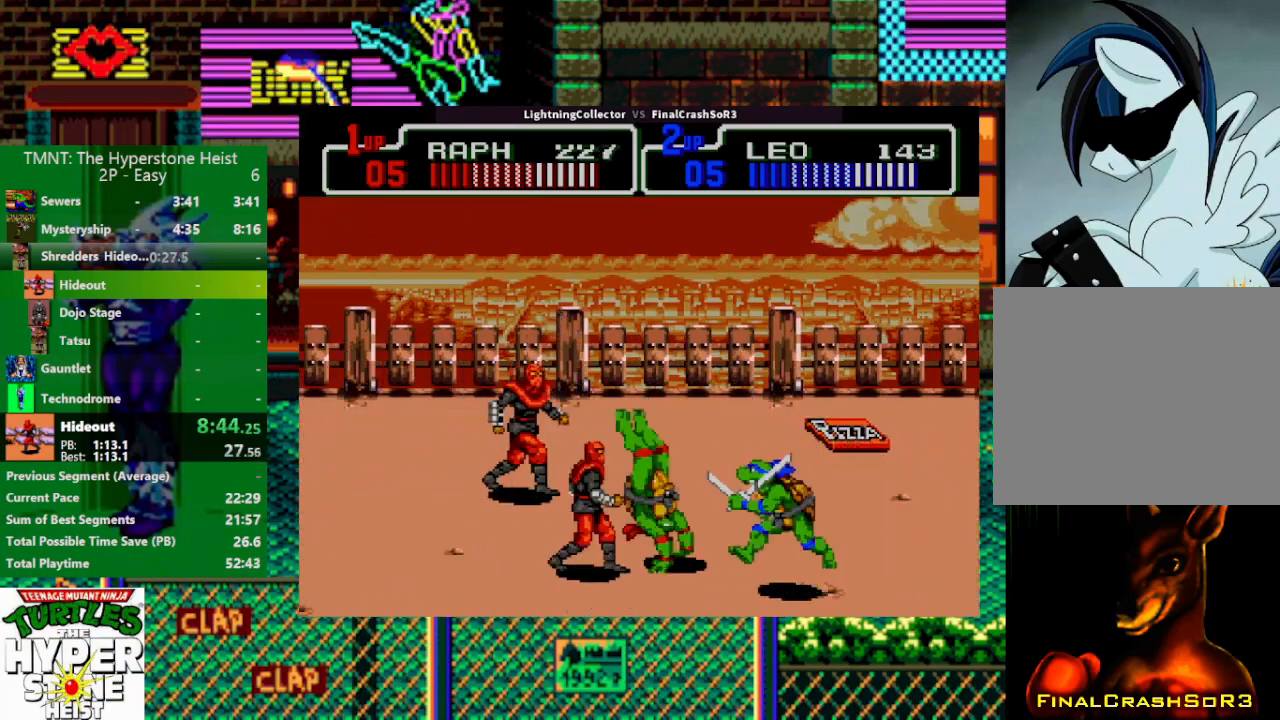
{"buttons": ["DPAD_UP", "DPAD_LEFT"], "events": [[67, "DPAD_LEFT", "up"], [100, "TRIANGLE", "down"], [167, "TRIANGLE", "up"], [300, "DPAD_UP", "down"], [467, "DPAD_LEFT", "down"]]}
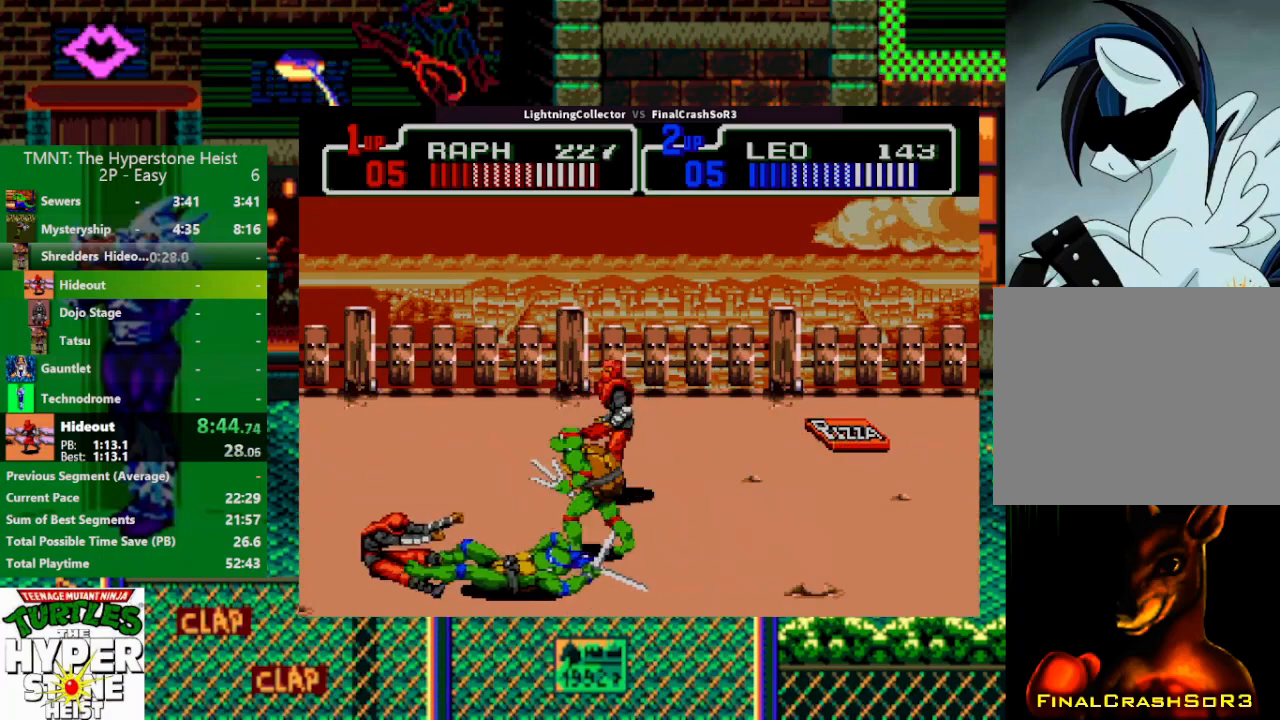
{"buttons": [], "events": [[167, "DPAD_LEFT", "up"], [167, "DPAD_UP", "up"], [233, "DPAD_RIGHT", "down"], [233, "SQUARE", "down"], [300, "SQUARE", "up"], [300, "TRIANGLE", "down"], [467, "TRIANGLE", "up"], [500, "DPAD_RIGHT", "up"]]}
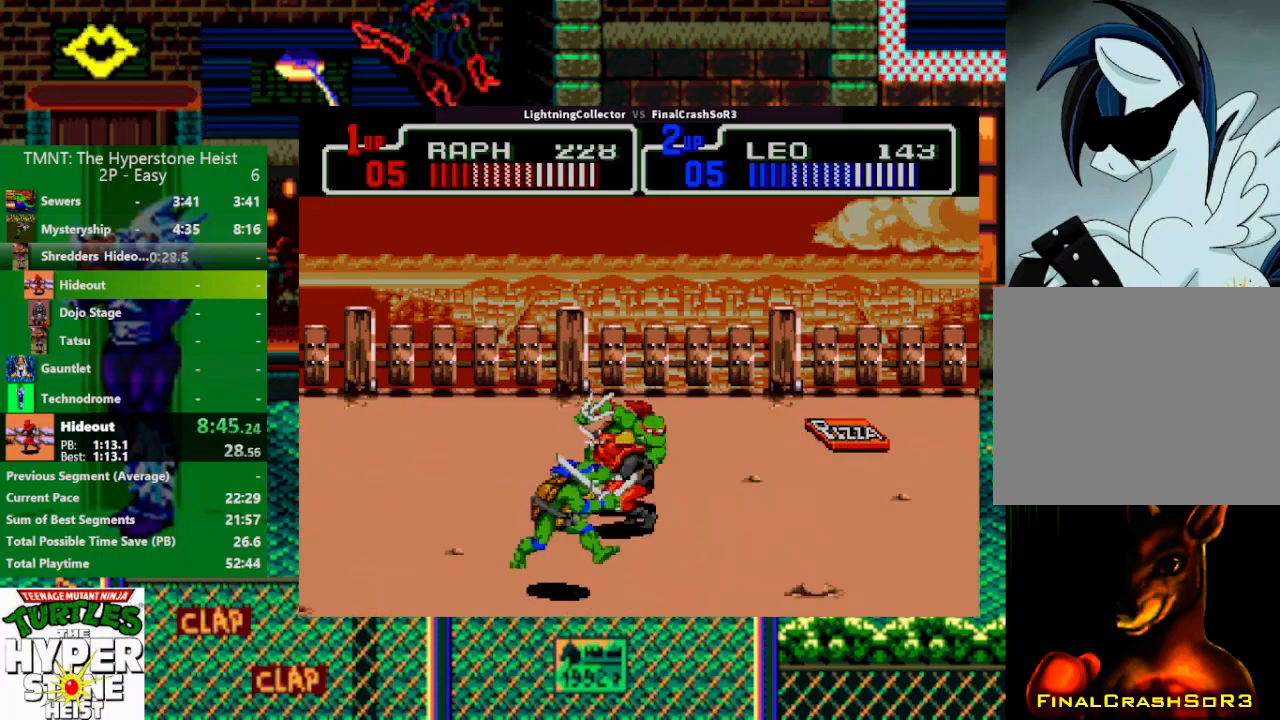
{"buttons": ["SQUARE", "DPAD_RIGHT"], "events": [[133, "DPAD_RIGHT", "down"], [433, "SQUARE", "down"]]}
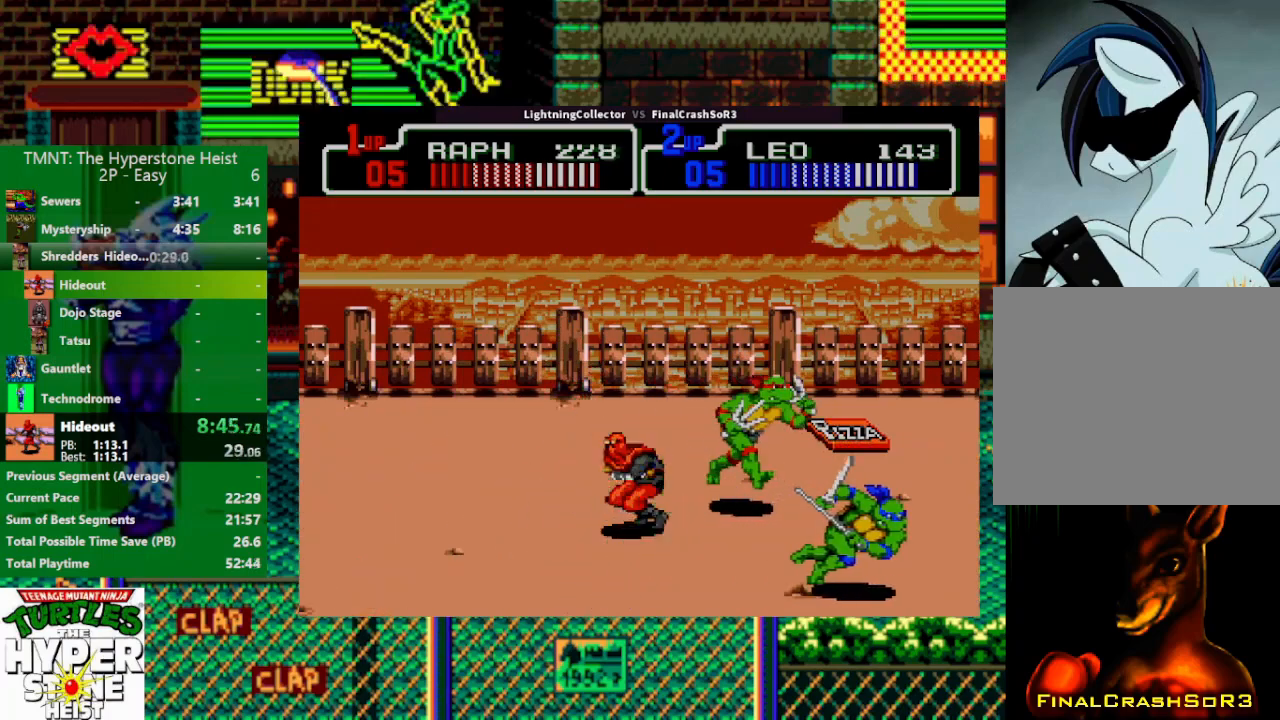
{"buttons": ["DPAD_UP", "DPAD_RIGHT"], "events": [[33, "SQUARE", "up"], [100, "DPAD_LEFT", "down"], [100, "DPAD_RIGHT", "up"], [200, "R1", "down"], [200, "TRIANGLE", "down"], [367, "DPAD_LEFT", "up"], [367, "R1", "up"], [433, "TRIANGLE", "up"], [500, "DPAD_RIGHT", "down"], [500, "DPAD_UP", "down"]]}